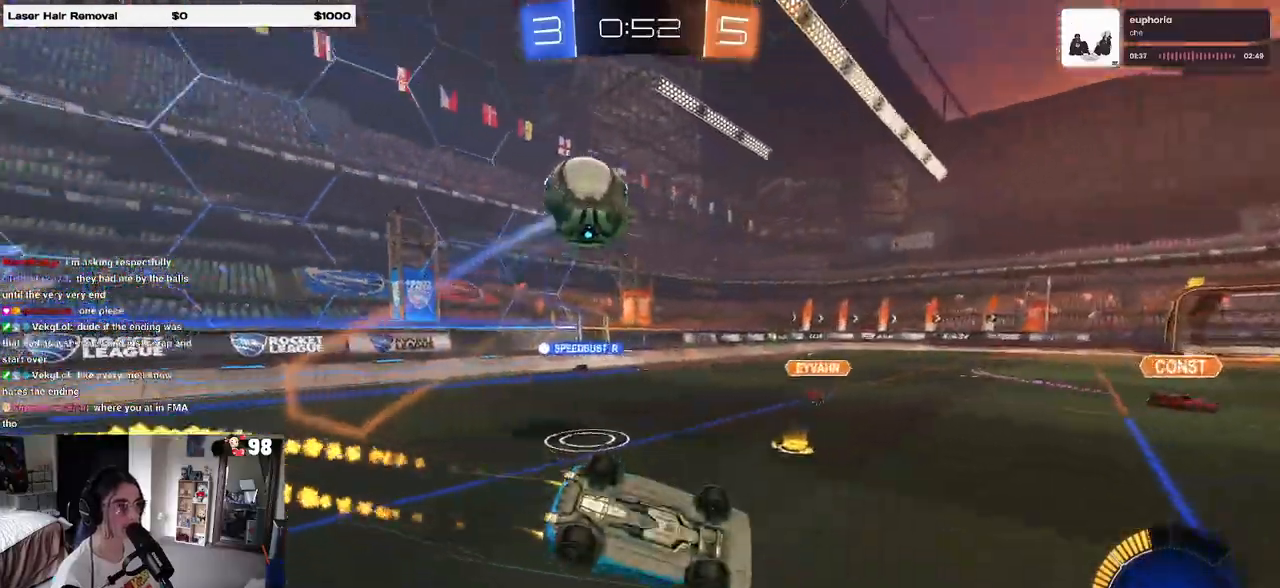
Gameplay with a controller (PlayStation layout); each line is a JSON object with the inputs held at the frame after it (dt_ms = milliseconds from this image to that frame). "events" lists button and stick changes between this image and that frame as [ms after this image, input, new state], when the widget could be followed in between.
{"dt_ms": 500, "buttons": ["R1", "R2"], "left_stick": "down", "right_stick": "center", "events": [[33, "SQUARE", "down"], [400, "SQUARE", "up"], [483, "left_stick", "down"]]}
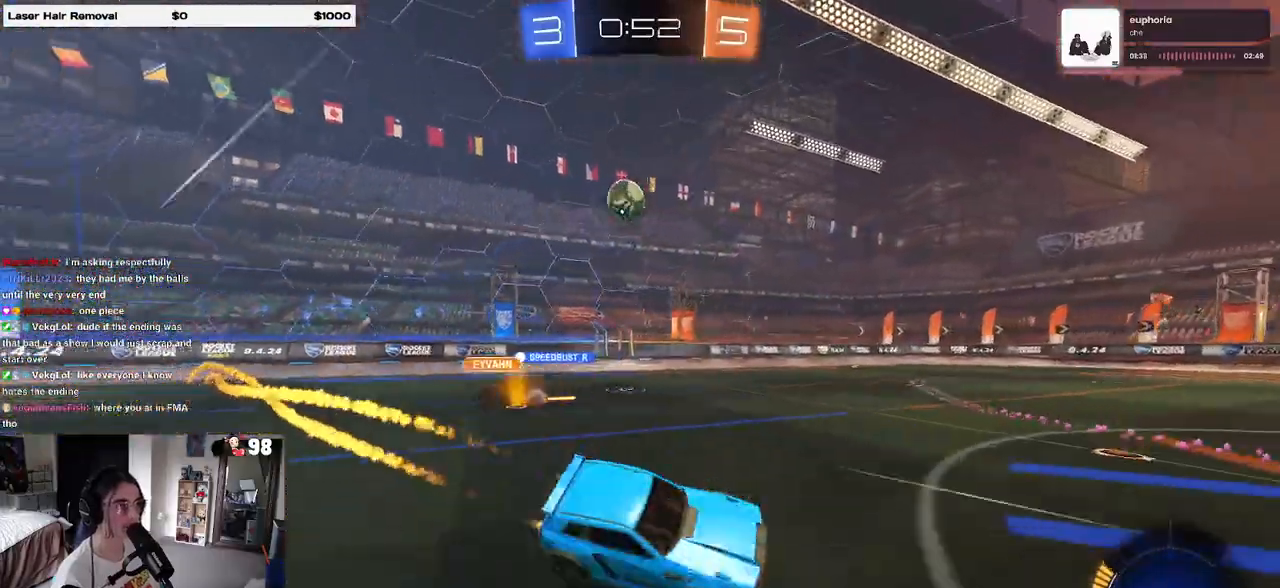
{"dt_ms": 500, "buttons": ["R1", "R2"], "left_stick": "center", "right_stick": "center", "events": [[17, "left_stick", "center"], [117, "TRIANGLE", "down"], [250, "TRIANGLE", "up"]]}
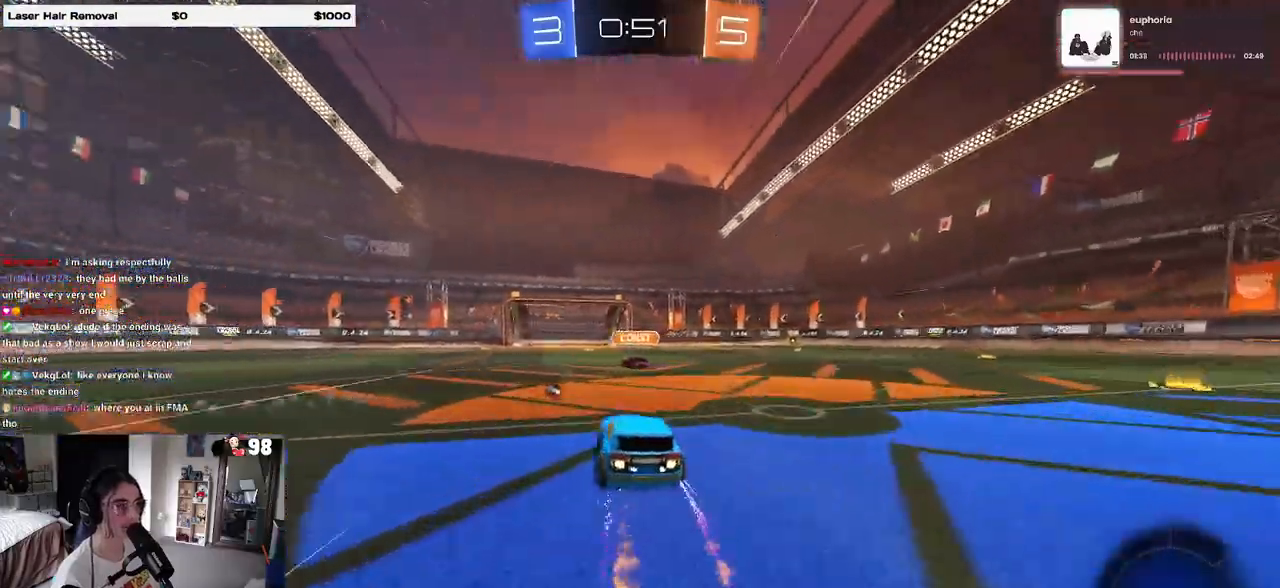
{"dt_ms": 500, "buttons": ["R2"], "left_stick": "center", "right_stick": "center", "events": [[117, "R1", "up"]]}
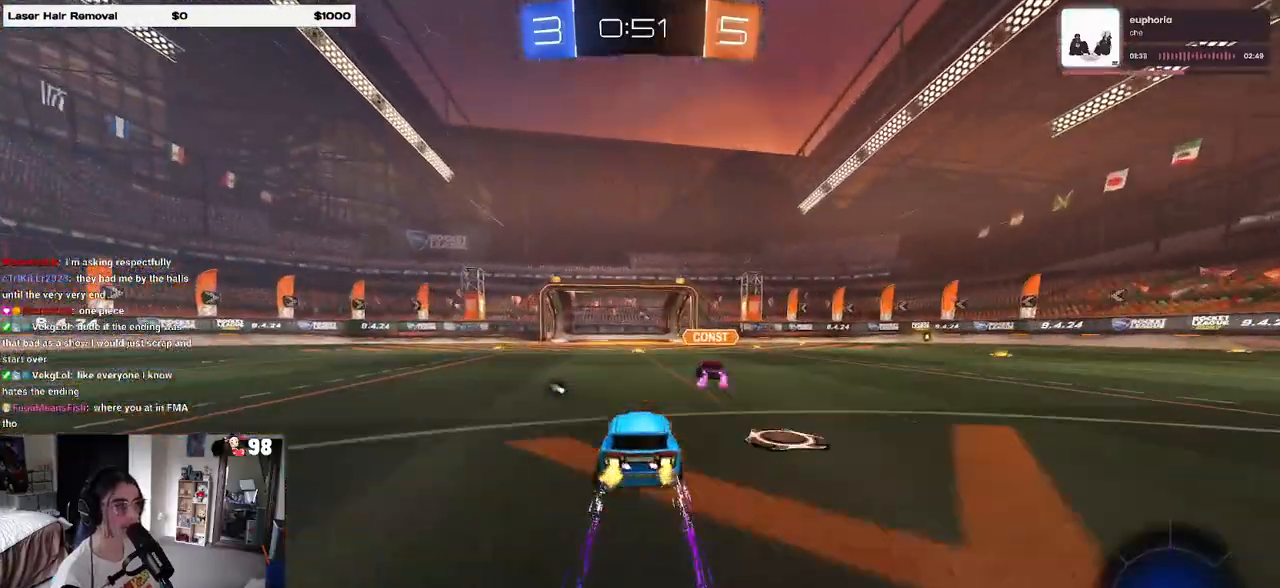
{"dt_ms": 500, "buttons": ["R2"], "left_stick": "center", "right_stick": "center", "events": [[250, "left_stick", "left"], [350, "left_stick", "center"]]}
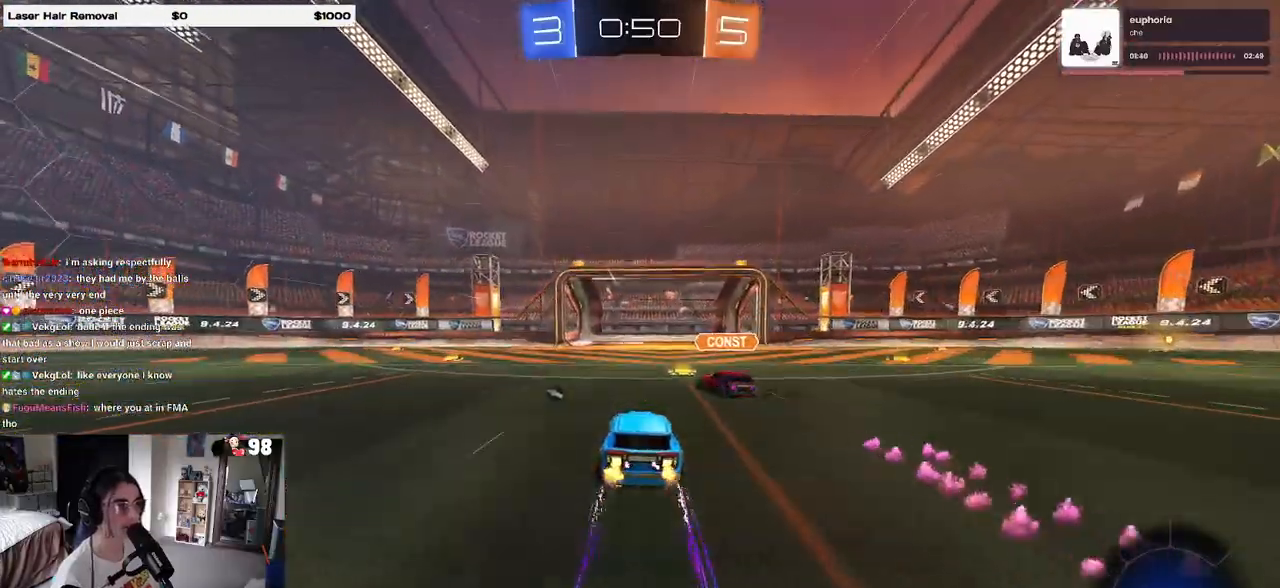
{"dt_ms": 500, "buttons": ["L2"], "left_stick": "center", "right_stick": "center", "events": [[250, "left_stick", "left"], [367, "R2", "up"], [400, "L2", "down"], [400, "left_stick", "center"]]}
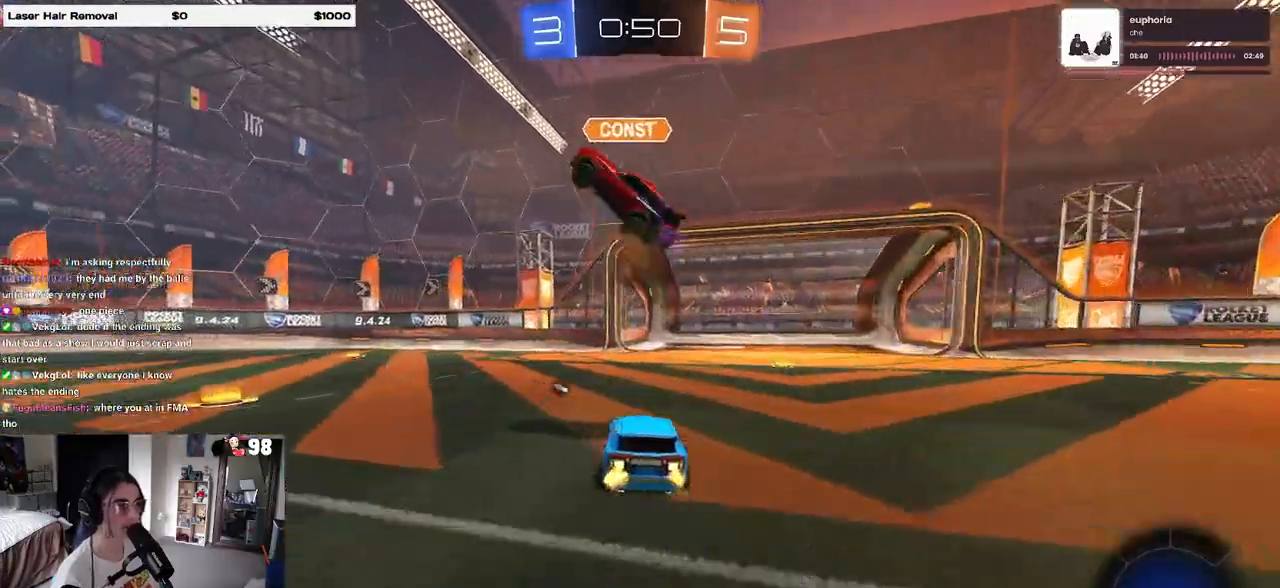
{"dt_ms": 500, "buttons": ["R2"], "left_stick": "down-right", "right_stick": "center", "events": [[67, "R2", "down"], [150, "TRIANGLE", "down"], [150, "left_stick", "down-right"], [167, "L2", "up"], [283, "TRIANGLE", "up"]]}
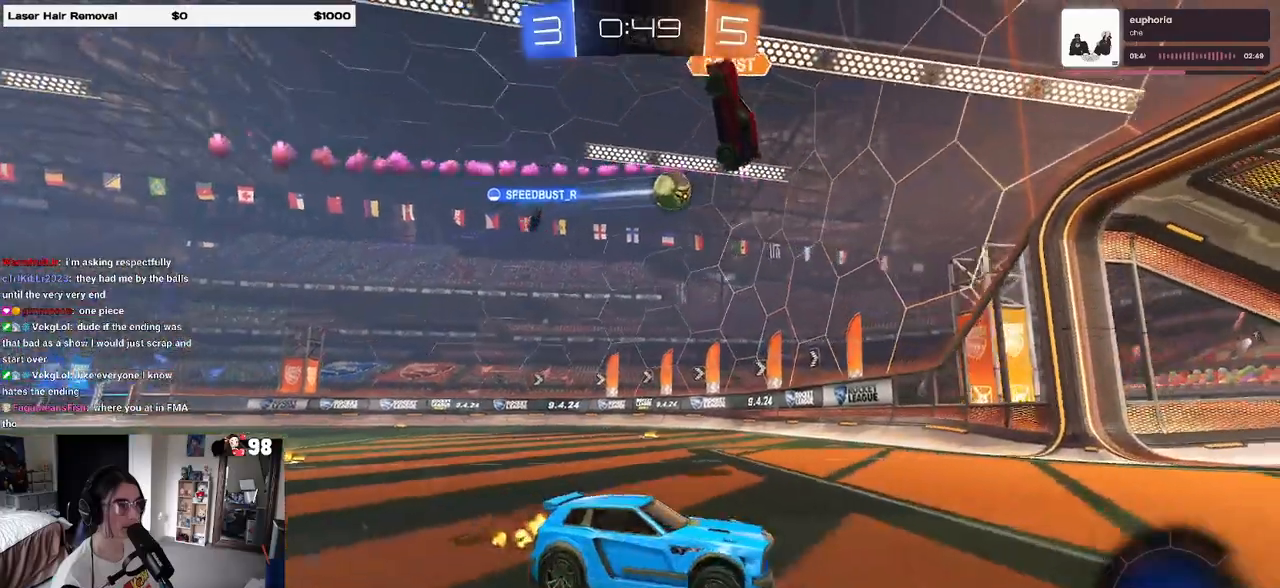
{"dt_ms": 500, "buttons": ["R2"], "left_stick": "right", "right_stick": "center", "events": [[433, "left_stick", "right"]]}
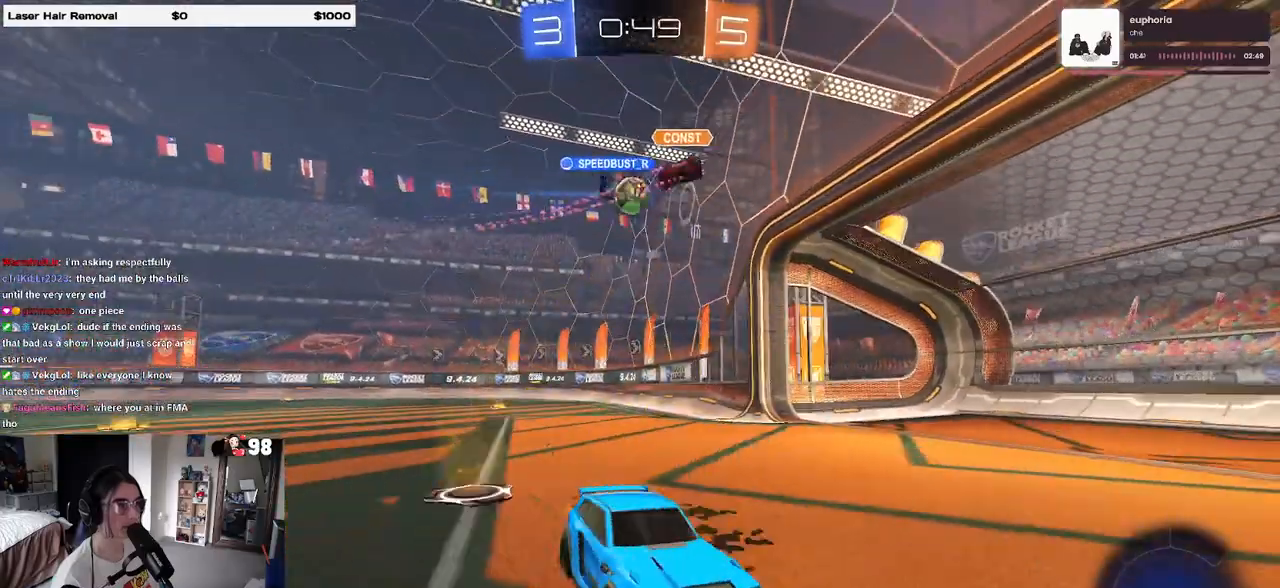
{"dt_ms": 500, "buttons": ["SQUARE", "R2"], "left_stick": "right", "right_stick": "center", "events": [[450, "SQUARE", "down"]]}
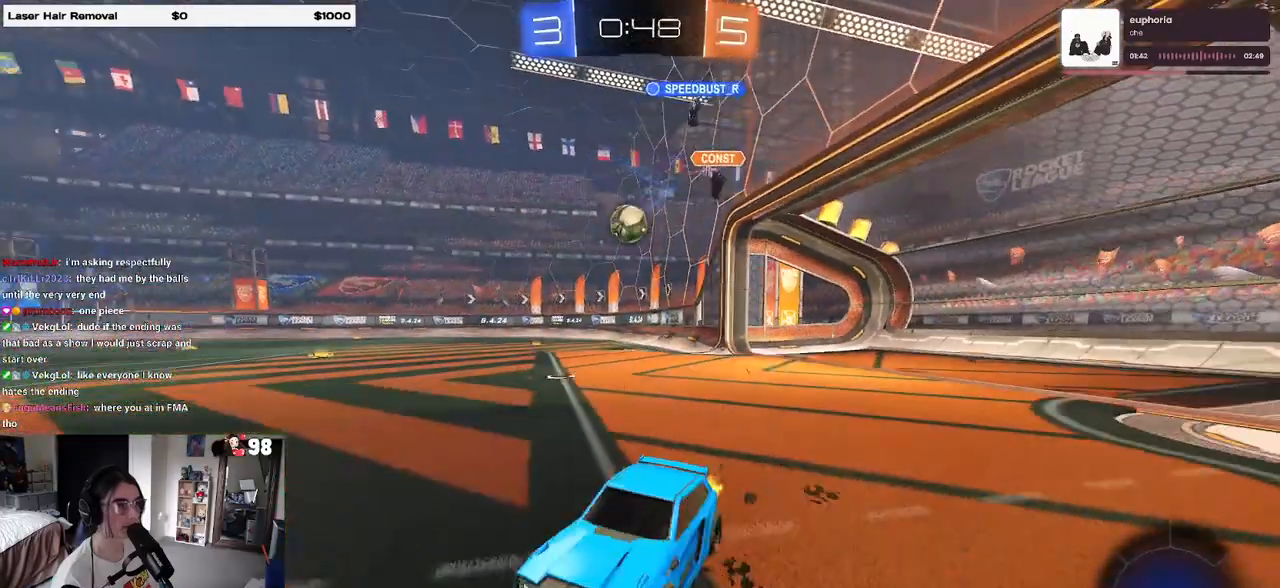
{"dt_ms": 500, "buttons": ["SQUARE", "R2"], "left_stick": "right", "right_stick": "center", "events": [[83, "SQUARE", "up"], [217, "left_stick", "left"], [417, "left_stick", "right"], [467, "SQUARE", "down"]]}
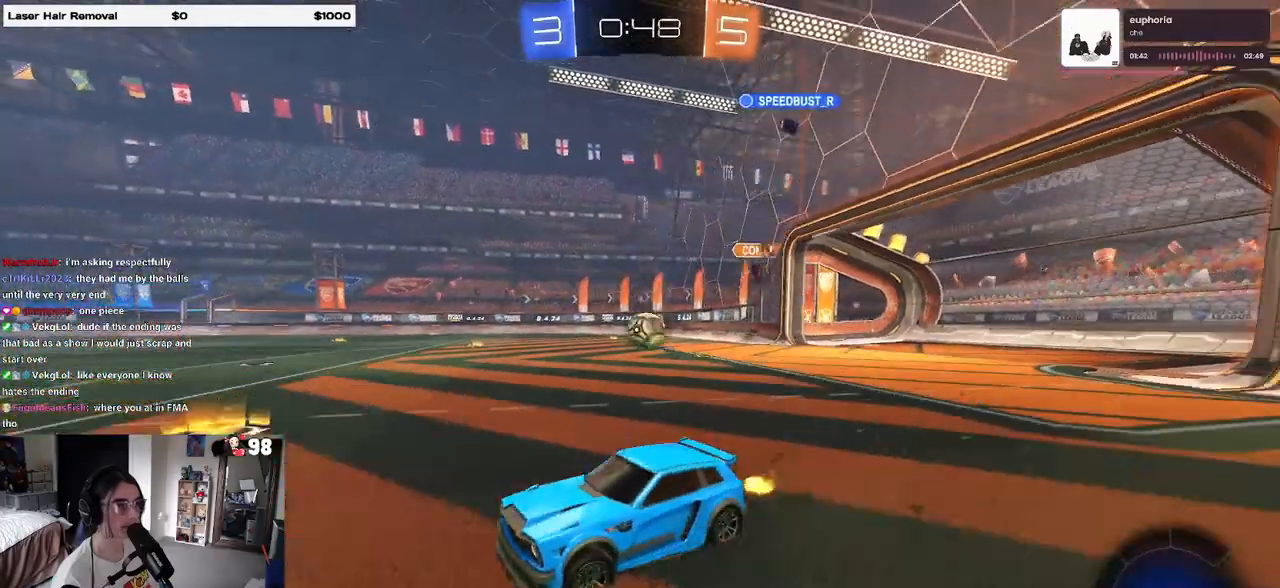
{"dt_ms": 500, "buttons": ["L2", "R2"], "left_stick": "right", "right_stick": "center", "events": [[150, "SQUARE", "up"], [367, "R2", "up"], [417, "L2", "down"], [483, "R2", "down"]]}
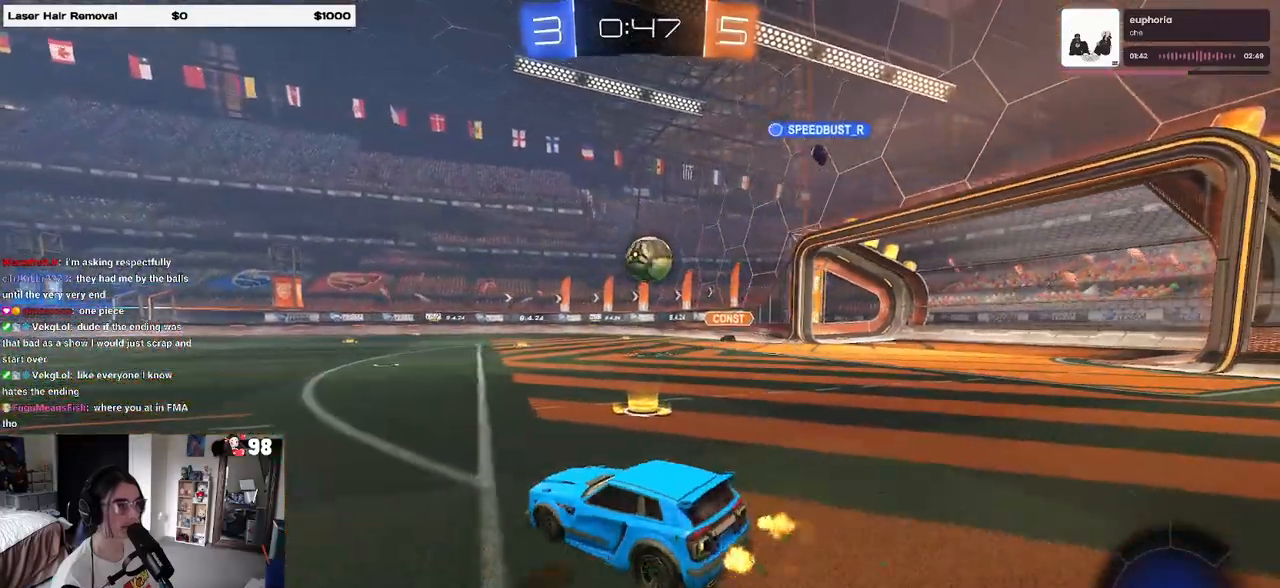
{"dt_ms": 500, "buttons": ["R1", "R2"], "left_stick": "left", "right_stick": "center", "events": [[33, "L2", "up"], [67, "CROSS", "down"], [117, "left_stick", "down"], [217, "R1", "down"], [250, "left_stick", "down-left"], [317, "CROSS", "up"], [333, "L1", "down"], [367, "left_stick", "left"], [467, "L1", "up"]]}
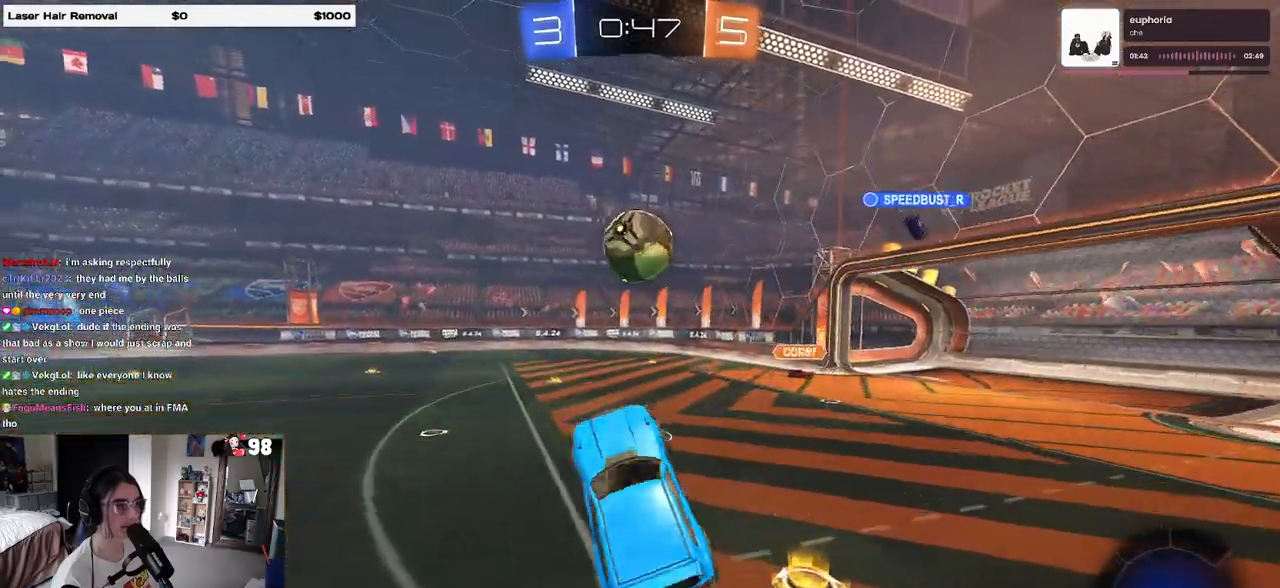
{"dt_ms": 500, "buttons": ["R1", "R2"], "left_stick": "up-right", "right_stick": "center", "events": [[150, "left_stick", "up"], [350, "left_stick", "up-right"]]}
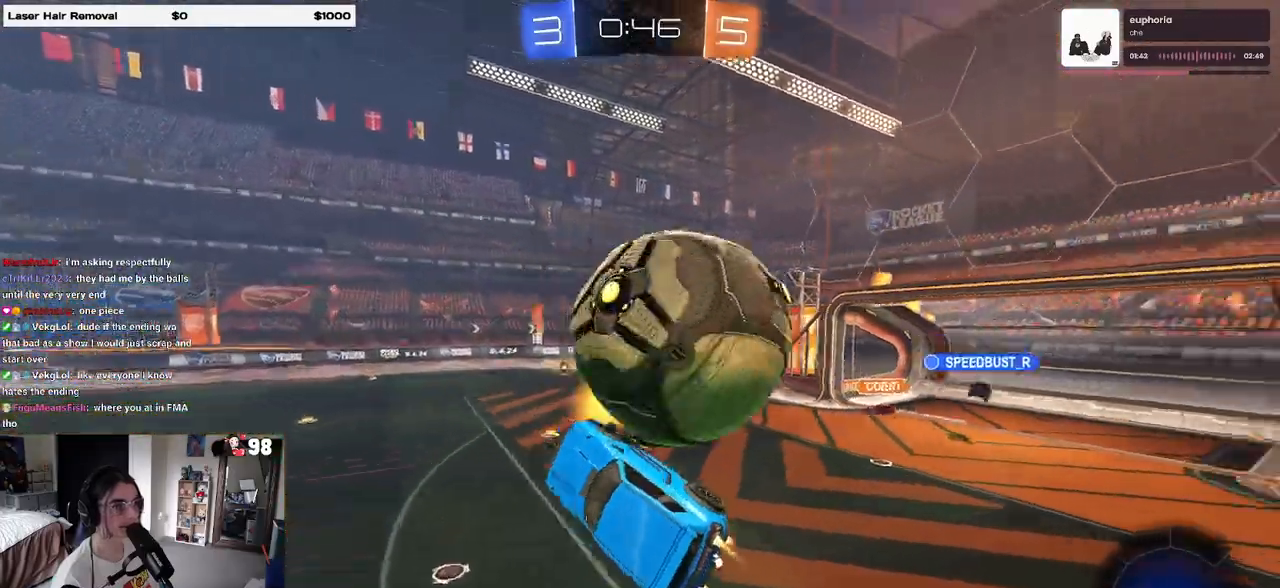
{"dt_ms": 500, "buttons": ["SQUARE"], "left_stick": "down-right", "right_stick": "center", "events": [[17, "CROSS", "down"], [167, "CROSS", "up"], [217, "R1", "up"], [317, "left_stick", "down-right"], [383, "R2", "up"], [400, "SQUARE", "down"]]}
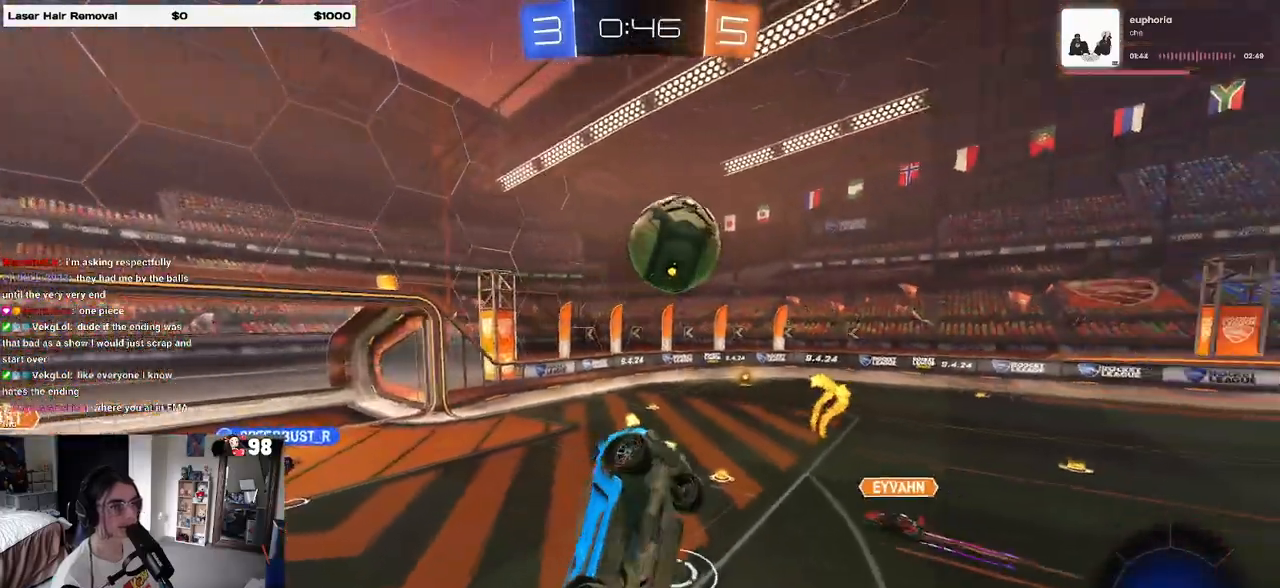
{"dt_ms": 500, "buttons": ["R2"], "left_stick": "center", "right_stick": "center", "events": [[283, "R2", "down"], [400, "SQUARE", "up"], [417, "left_stick", "center"]]}
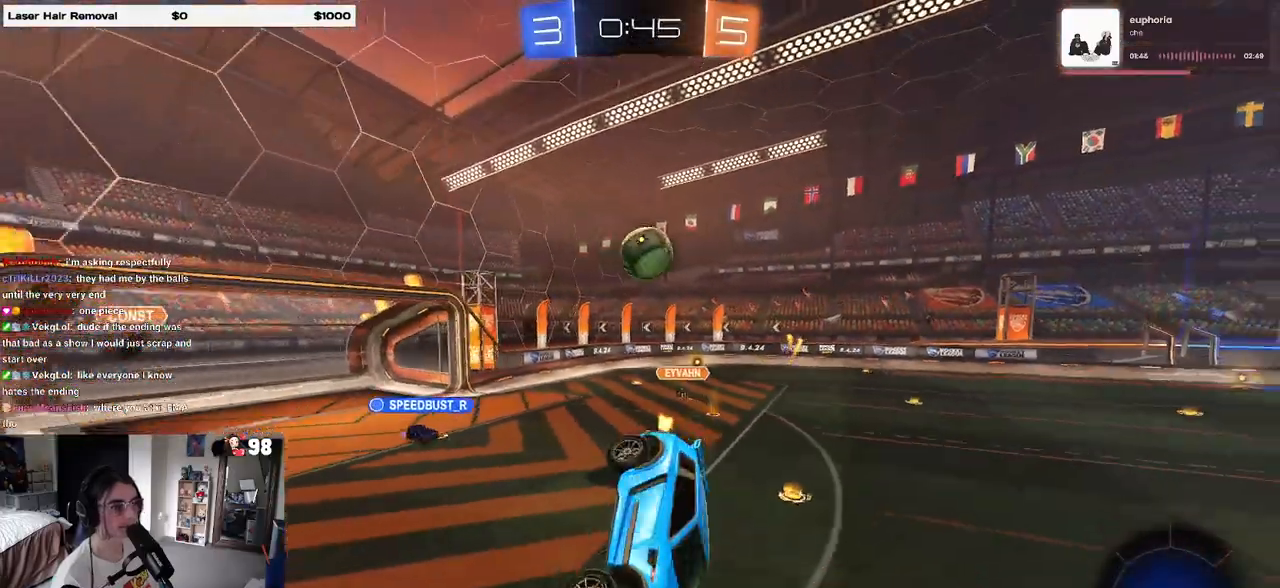
{"dt_ms": 500, "buttons": ["R2"], "left_stick": "center", "right_stick": "center", "events": []}
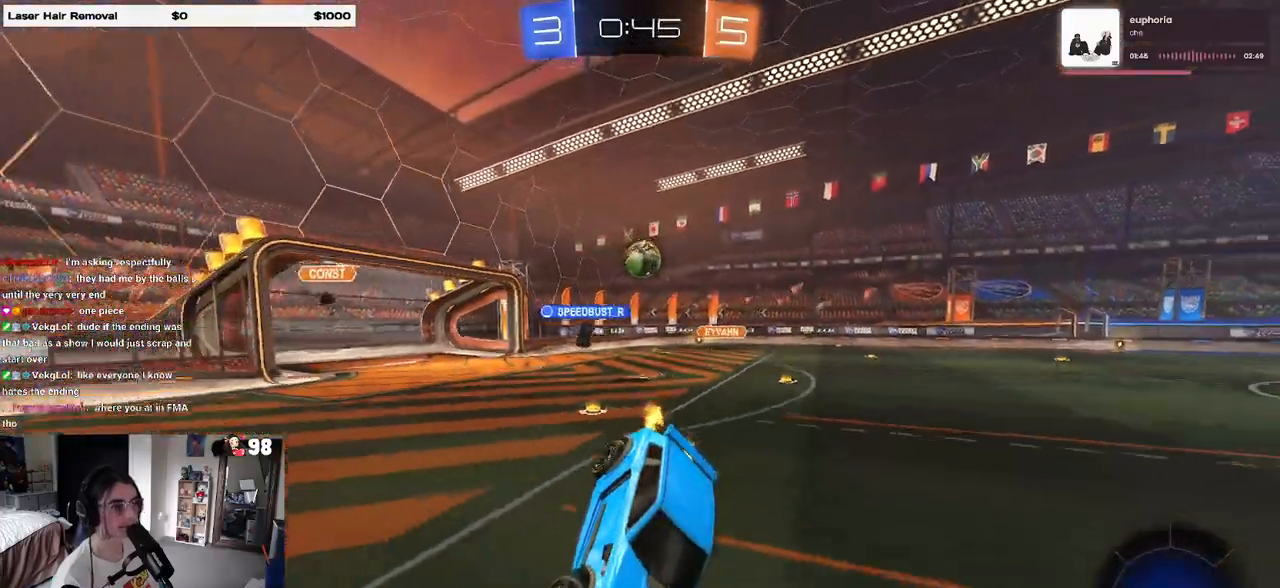
{"dt_ms": 500, "buttons": ["R2"], "left_stick": "right", "right_stick": "center", "events": [[333, "left_stick", "right"]]}
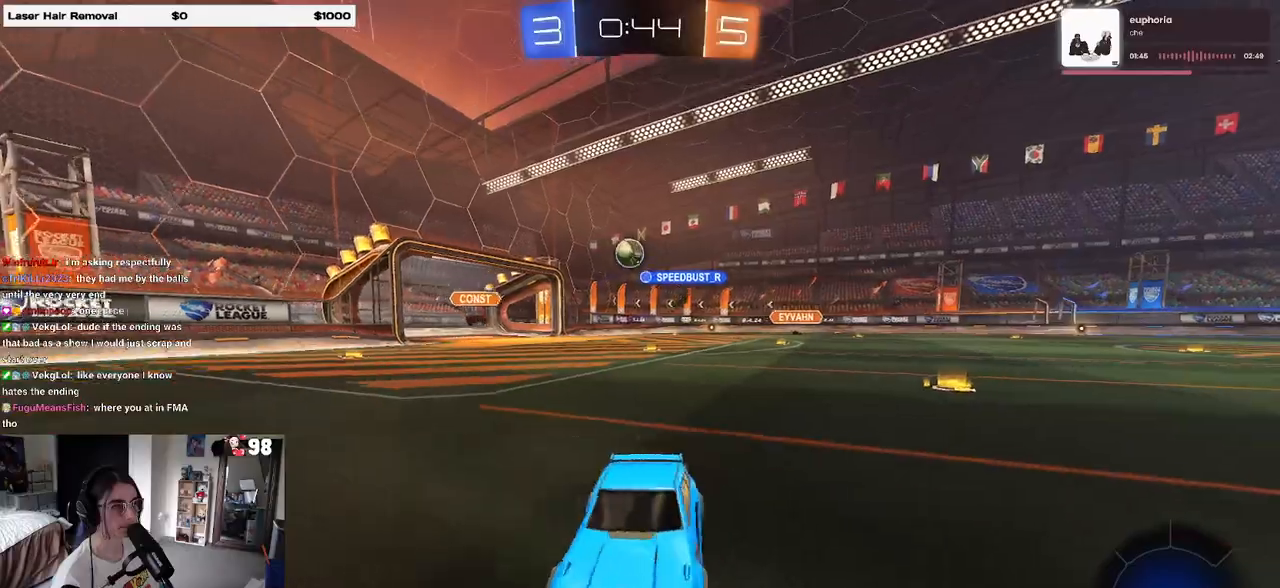
{"dt_ms": 500, "buttons": ["R2"], "left_stick": "right", "right_stick": "center", "events": [[267, "SQUARE", "down"], [367, "SQUARE", "up"]]}
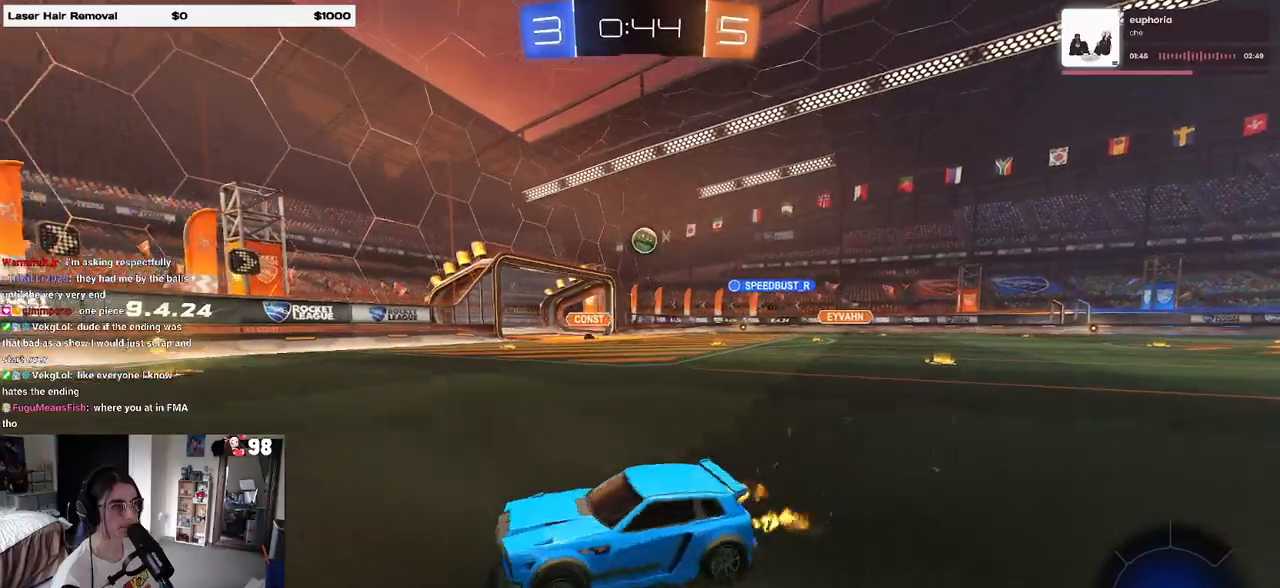
{"dt_ms": 500, "buttons": ["R2"], "left_stick": "center", "right_stick": "center", "events": [[450, "left_stick", "center"]]}
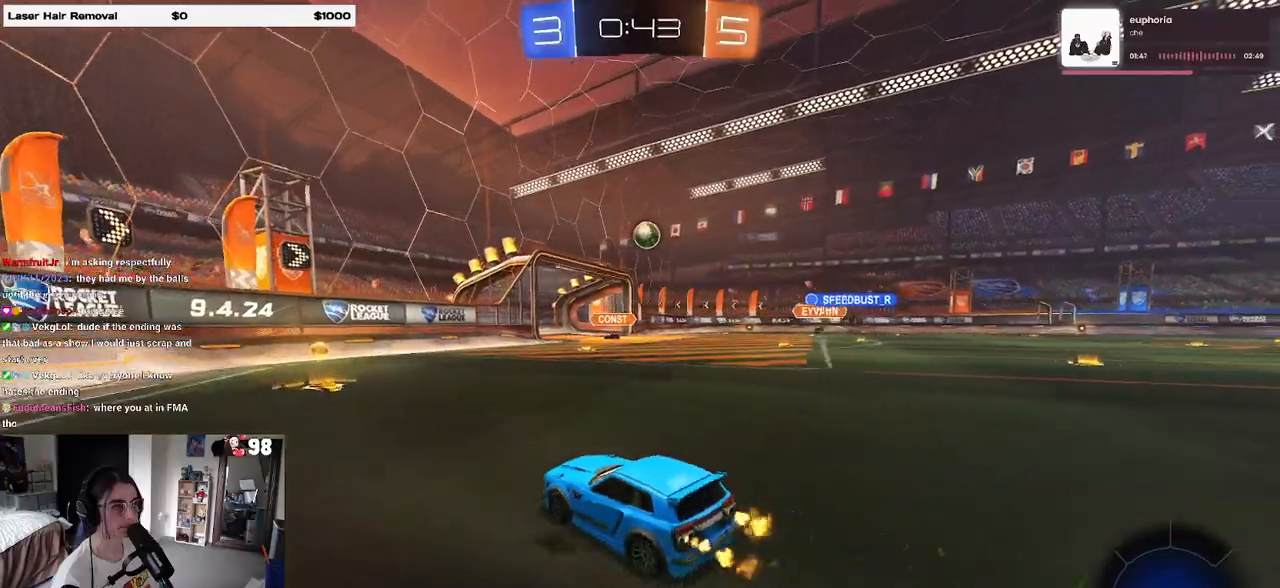
{"dt_ms": 500, "buttons": ["R2"], "left_stick": "left", "right_stick": "center", "events": [[33, "left_stick", "left"], [100, "left_stick", "center"], [300, "left_stick", "left"]]}
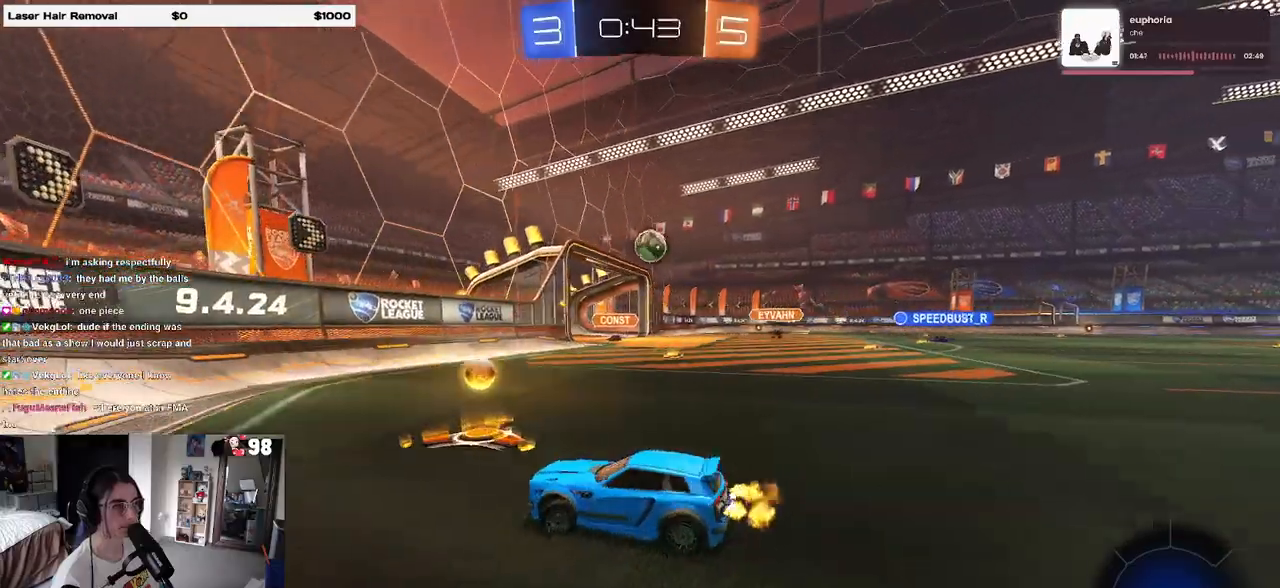
{"dt_ms": 500, "buttons": ["SQUARE", "R2"], "left_stick": "right", "right_stick": "center", "events": [[100, "SQUARE", "down"], [100, "left_stick", "right"]]}
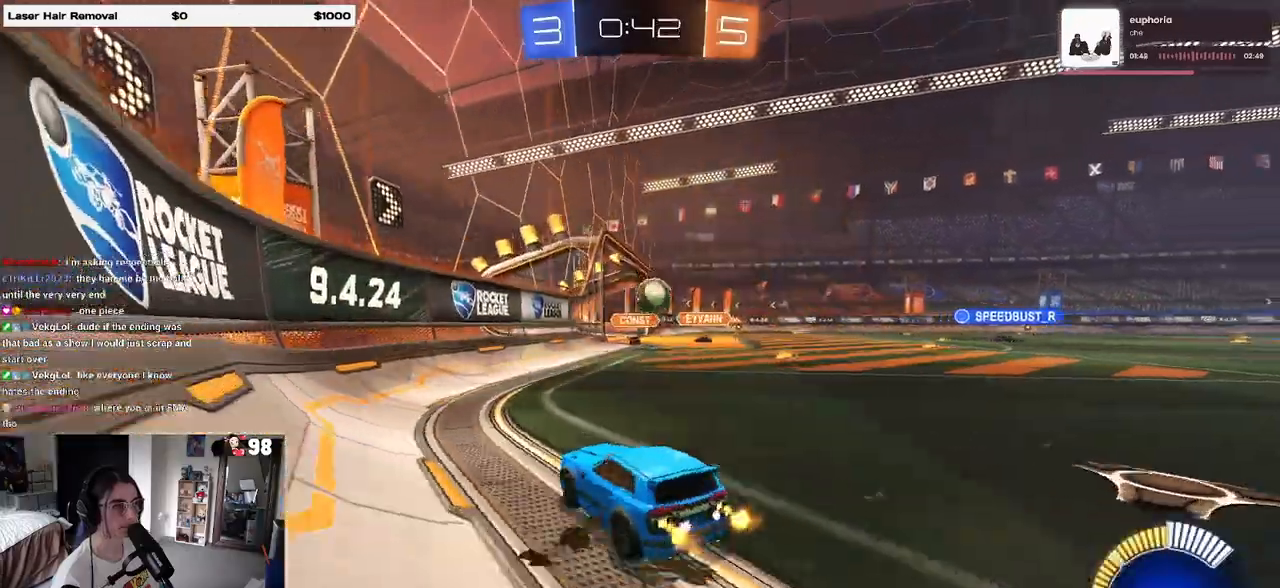
{"dt_ms": 1000, "buttons": ["R2"], "left_stick": "down-left", "right_stick": "center"}
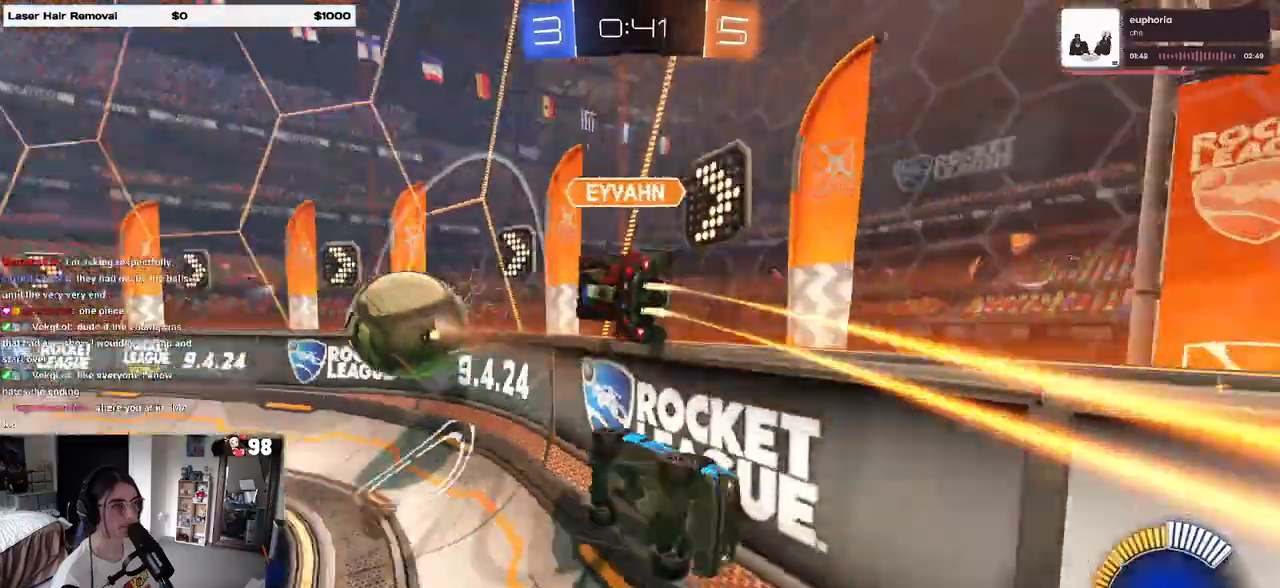
{"dt_ms": 500, "buttons": ["SQUARE", "R2"], "left_stick": "down-left", "right_stick": "center", "events": [[17, "SQUARE", "down"]]}
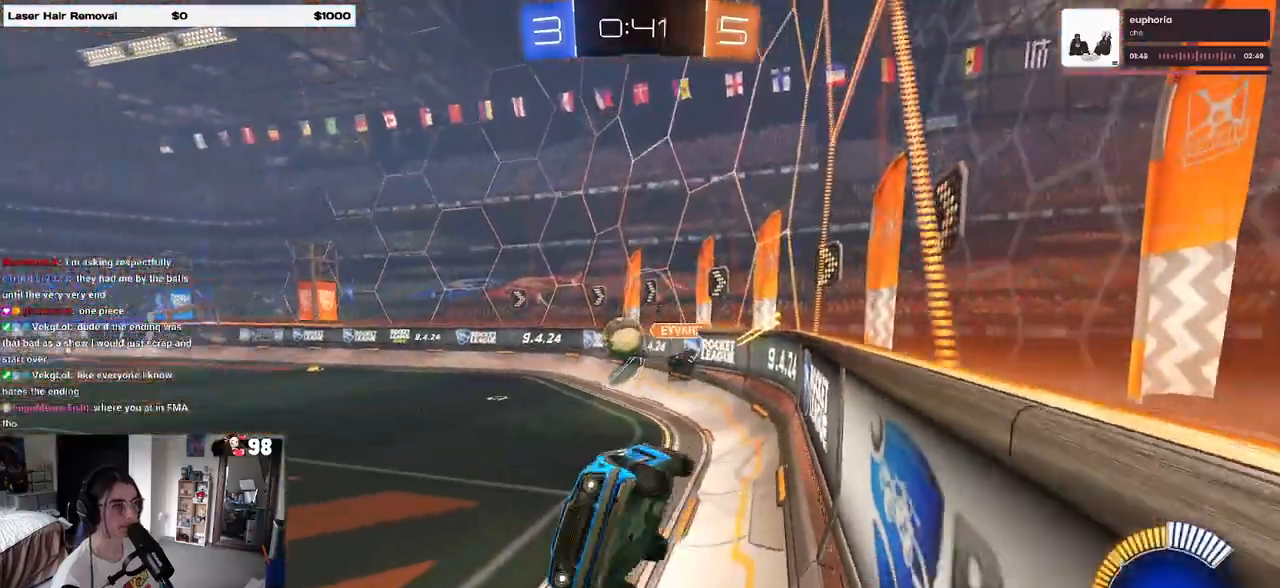
{"dt_ms": 500, "buttons": ["R1", "R2"], "left_stick": "right", "right_stick": "center", "events": [[150, "SQUARE", "up"], [167, "left_stick", "center"], [217, "left_stick", "right"], [333, "left_stick", "center"], [417, "R1", "down"], [500, "left_stick", "right"]]}
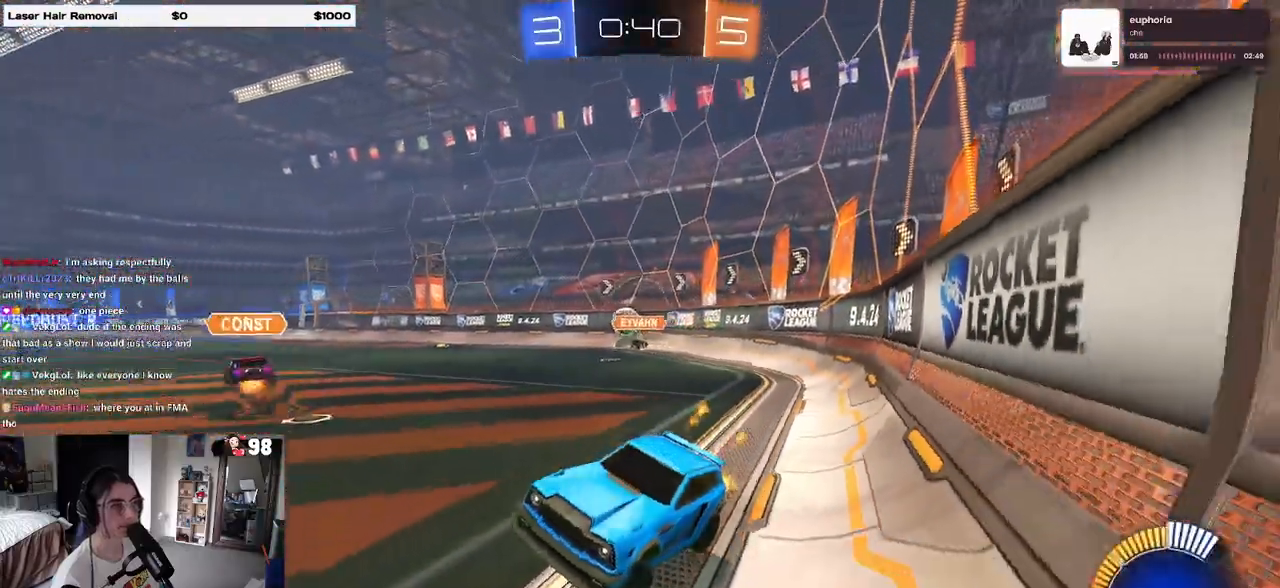
{"dt_ms": 500, "buttons": ["R1", "R2"], "left_stick": "right", "right_stick": "center", "events": [[100, "R2", "up"], [300, "R2", "down"]]}
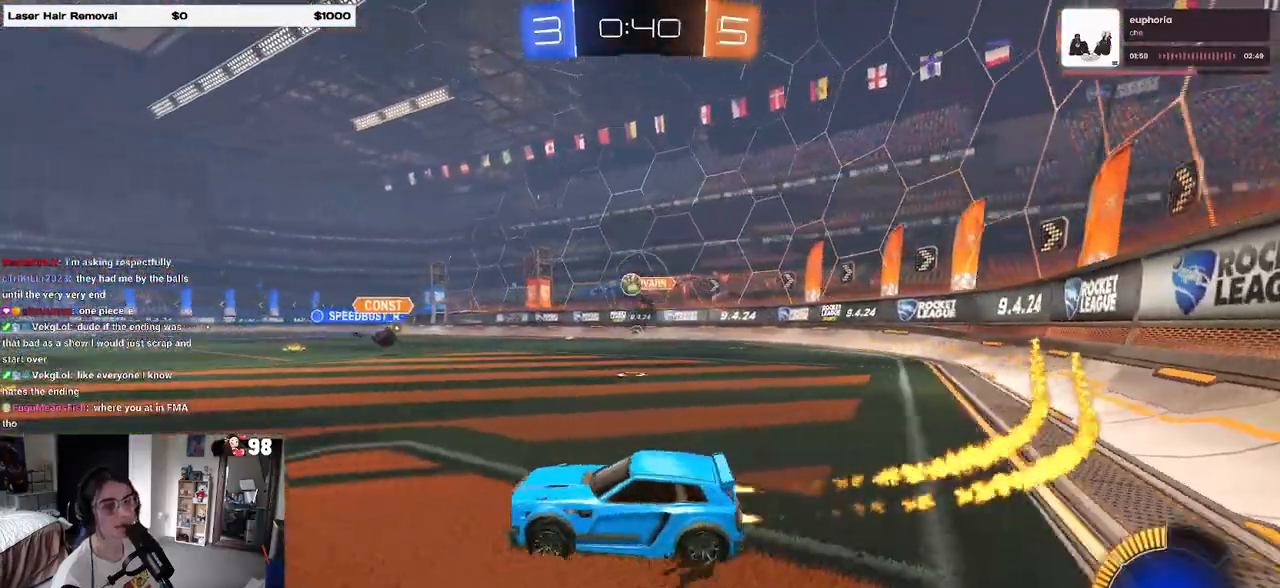
{"dt_ms": 500, "buttons": ["R1", "R2"], "left_stick": "left", "right_stick": "center", "events": [[350, "left_stick", "center"], [400, "left_stick", "left"]]}
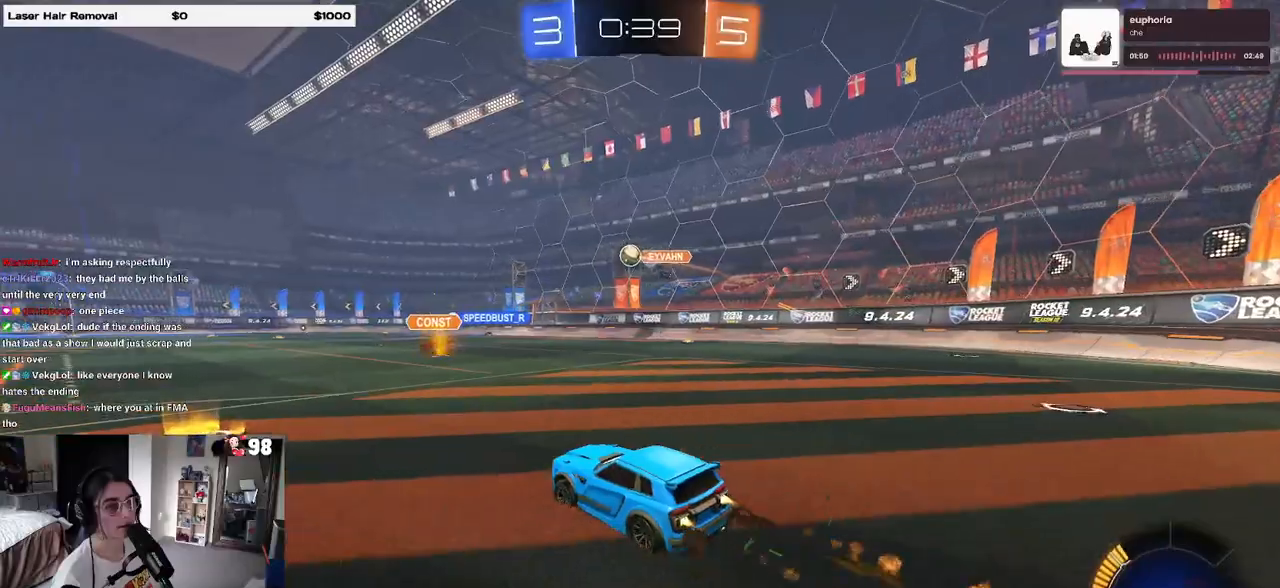
{"dt_ms": 500, "buttons": ["R2"], "left_stick": "center", "right_stick": "center", "events": [[133, "left_stick", "center"], [500, "R1", "up"]]}
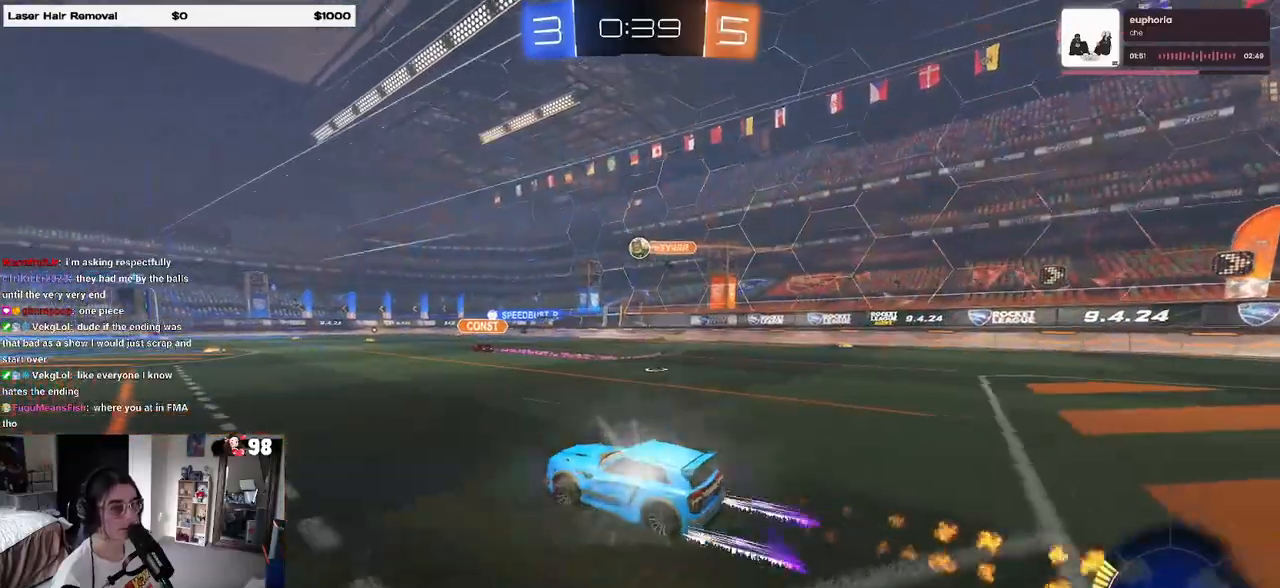
{"dt_ms": 500, "buttons": ["R2"], "left_stick": "center", "right_stick": "center", "events": []}
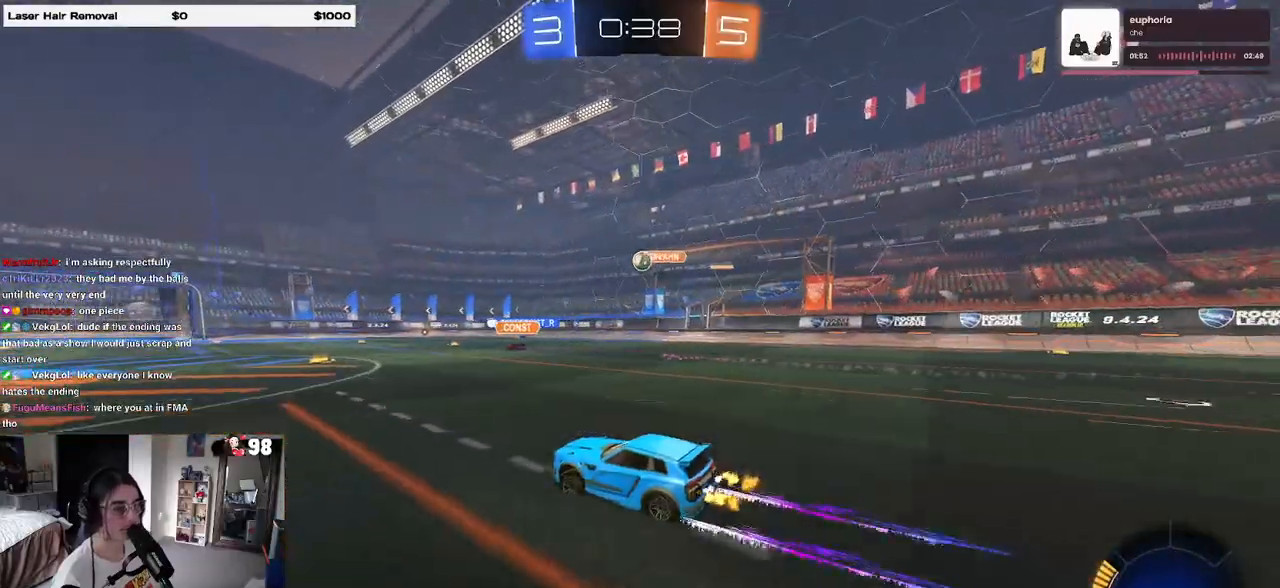
{"dt_ms": 500, "buttons": ["R2"], "left_stick": "center", "right_stick": "center", "events": []}
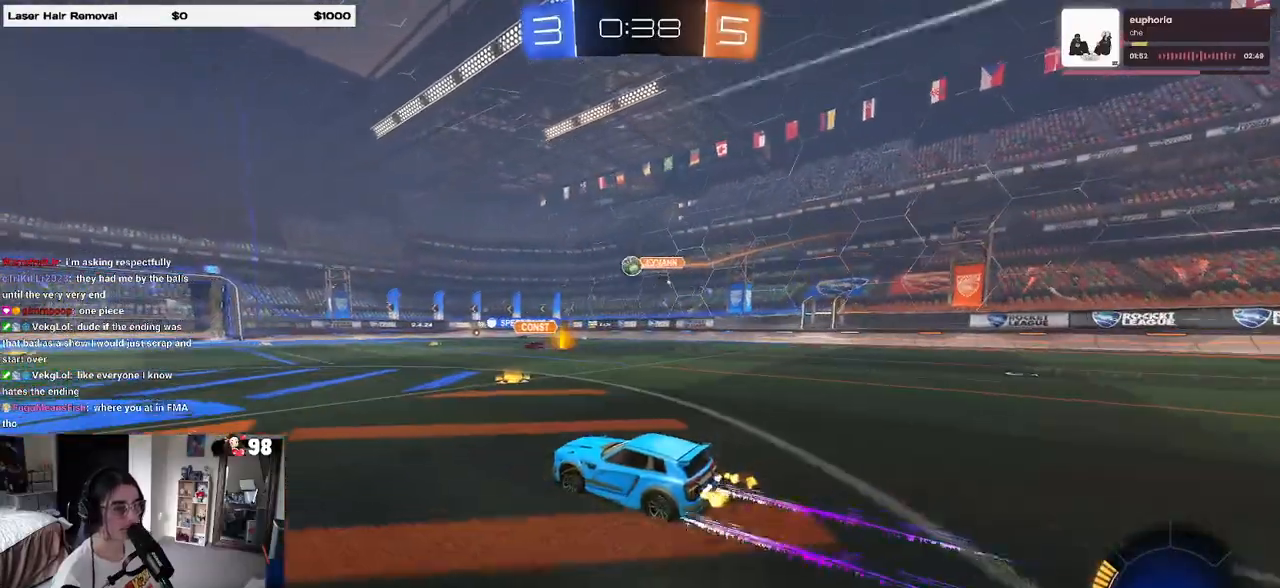
{"dt_ms": 500, "buttons": ["R2"], "left_stick": "center", "right_stick": "center", "events": []}
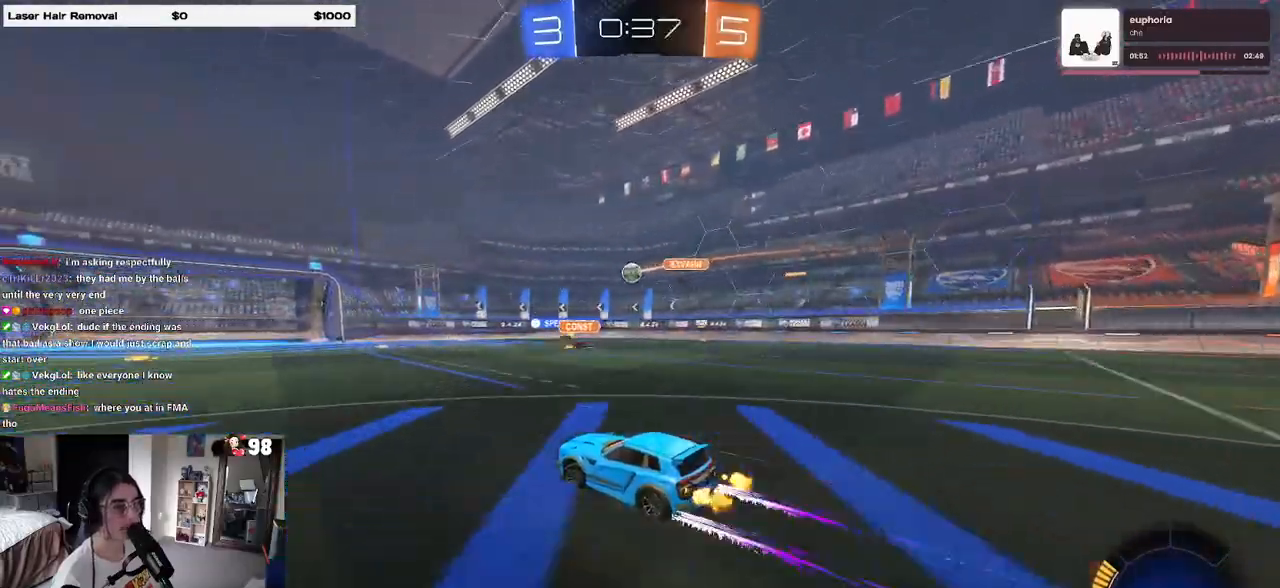
{"dt_ms": 500, "buttons": ["R2"], "left_stick": "center", "right_stick": "center", "events": [[133, "left_stick", "left"], [317, "left_stick", "center"]]}